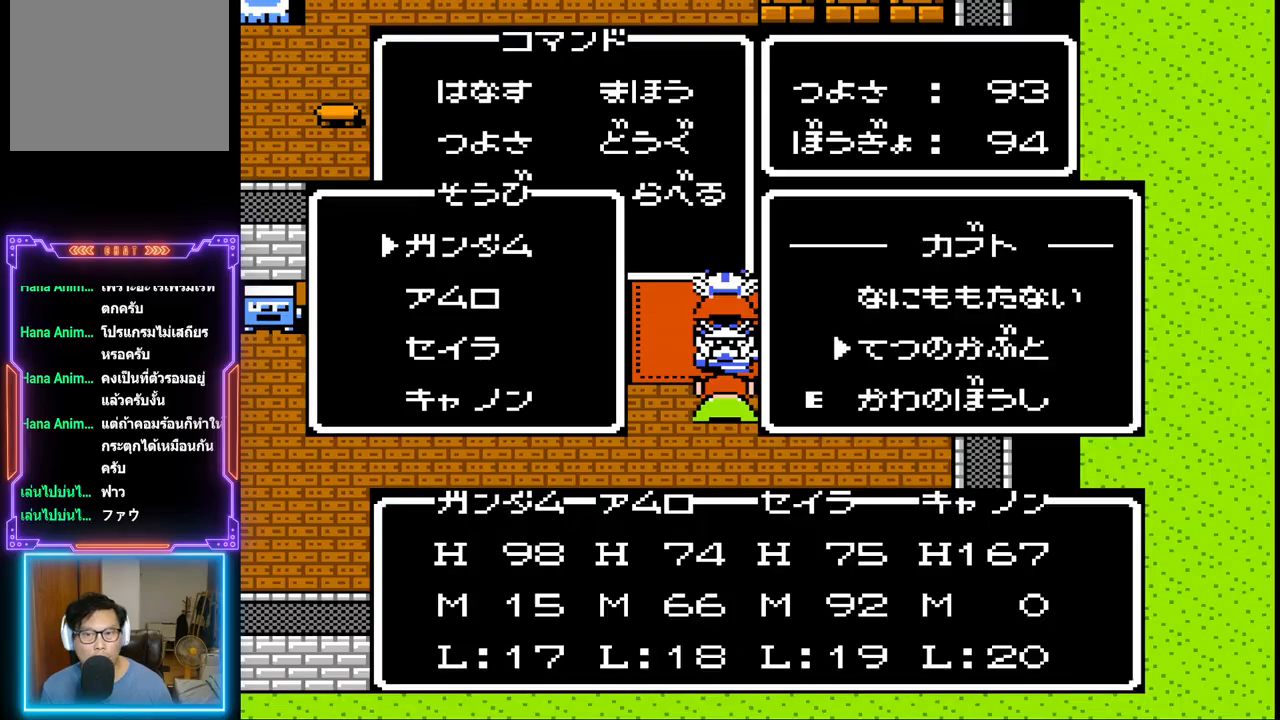
Gameplay with a controller (PlayStation layout); each line is a JSON object with the inputs held at the frame after it. "events" lists button and stick changes between this image and that frame as [ms after this image, input, new state], when the widget could be followed in between. Not read: L3 R3 left_stick right_stick.
{"buttons": [], "events": [[150, "CIRCLE", "up"]]}
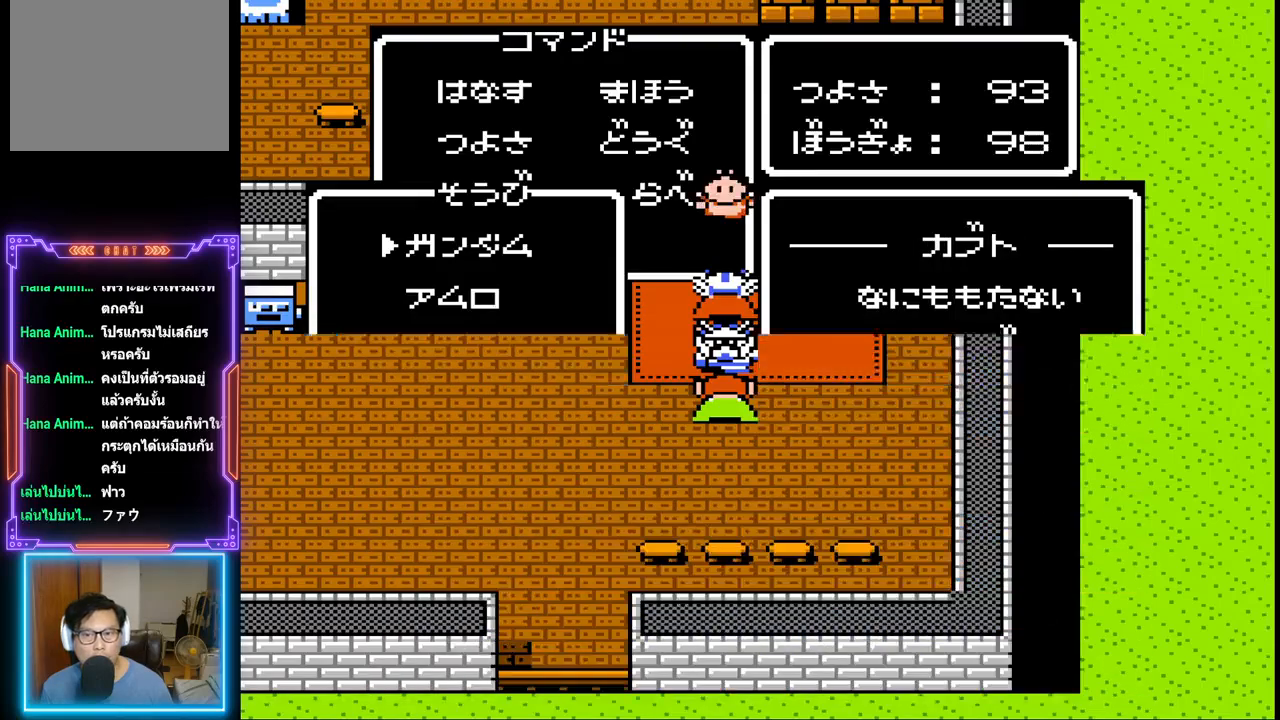
{"buttons": [], "events": []}
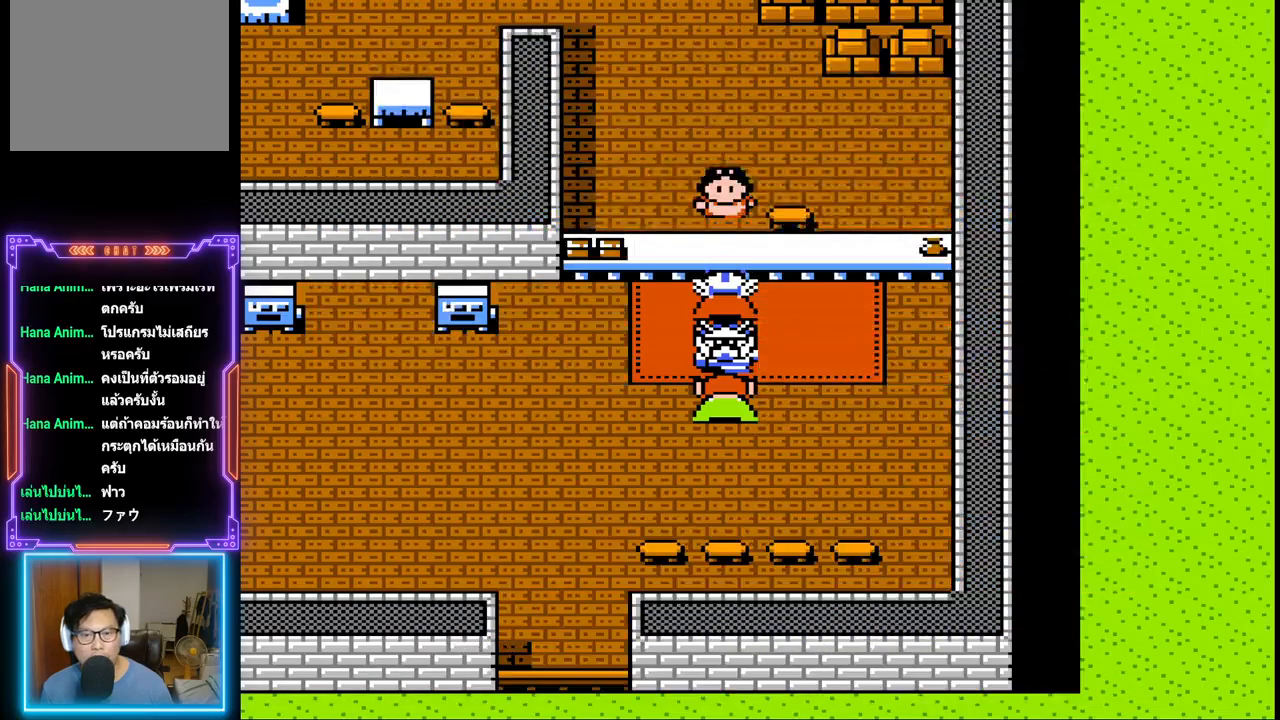
{"buttons": [], "events": [[350, "DPAD_DOWN", "down"], [450, "DPAD_DOWN", "up"]]}
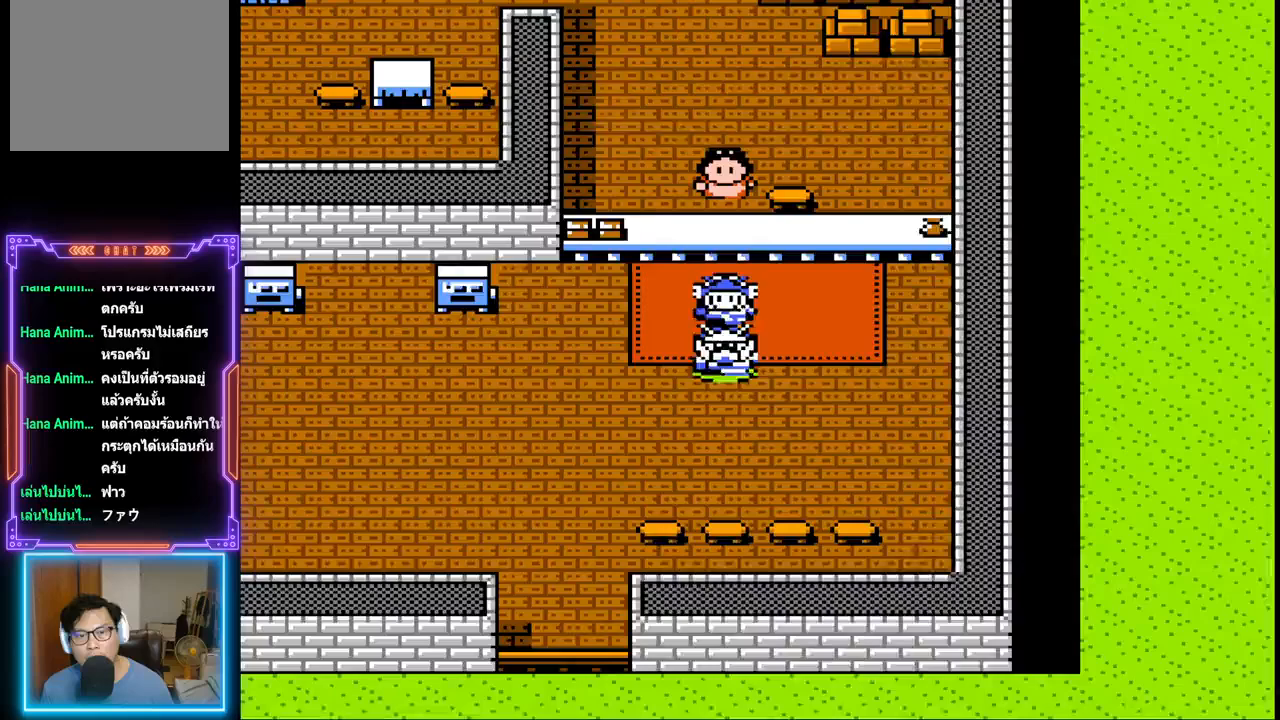
{"buttons": [], "events": [[183, "DPAD_UP", "down"], [450, "DPAD_UP", "up"]]}
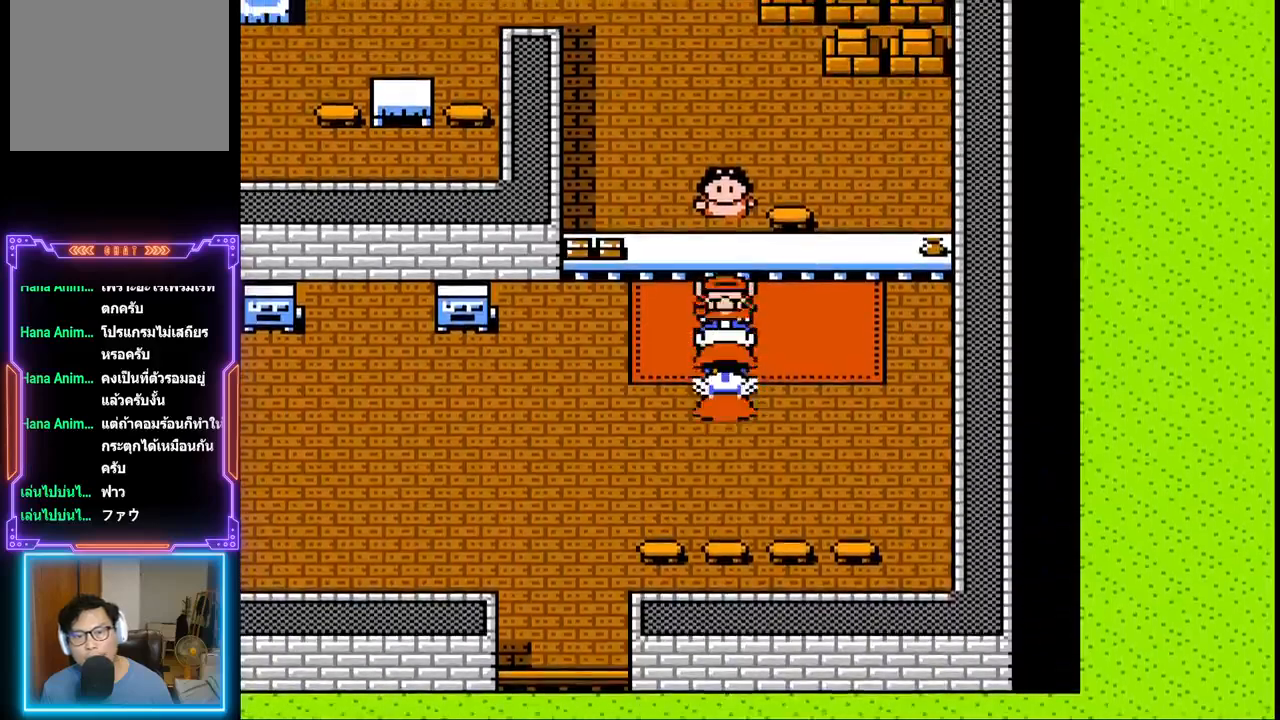
{"buttons": [], "events": [[83, "DPAD_UP", "down"], [417, "DPAD_UP", "up"]]}
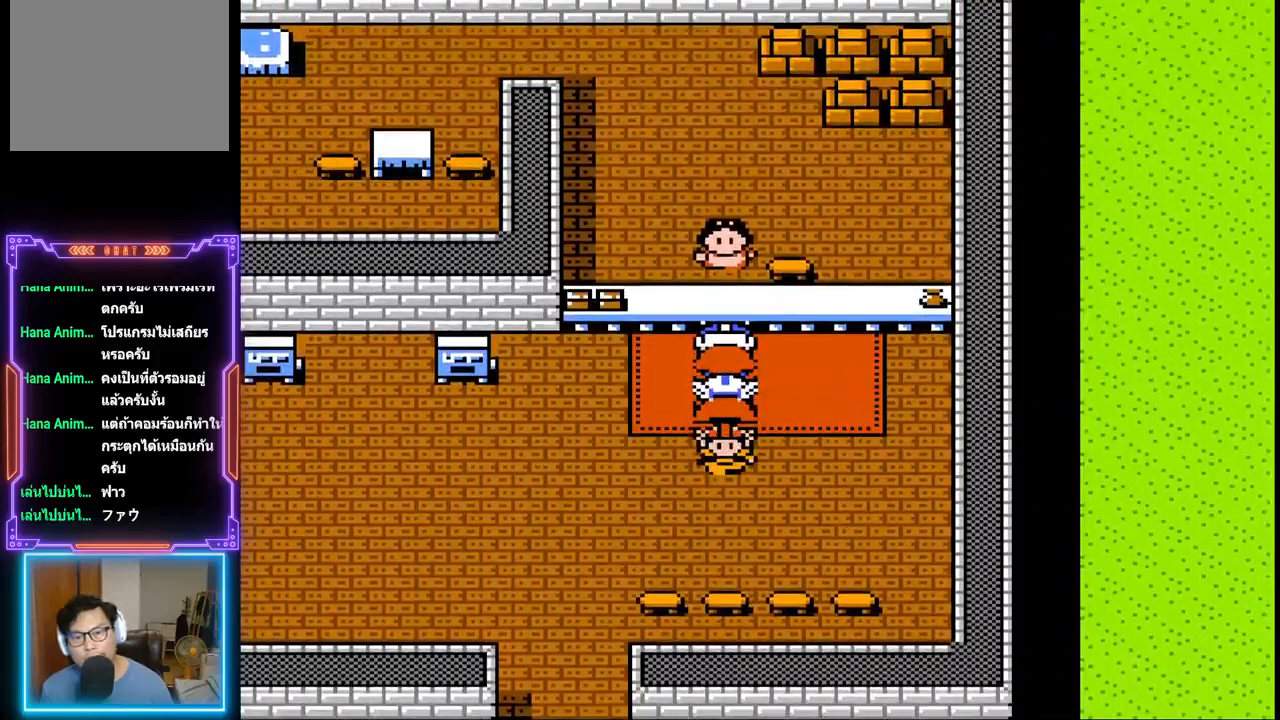
{"buttons": [], "events": [[17, "CIRCLE", "down"], [200, "CIRCLE", "up"]]}
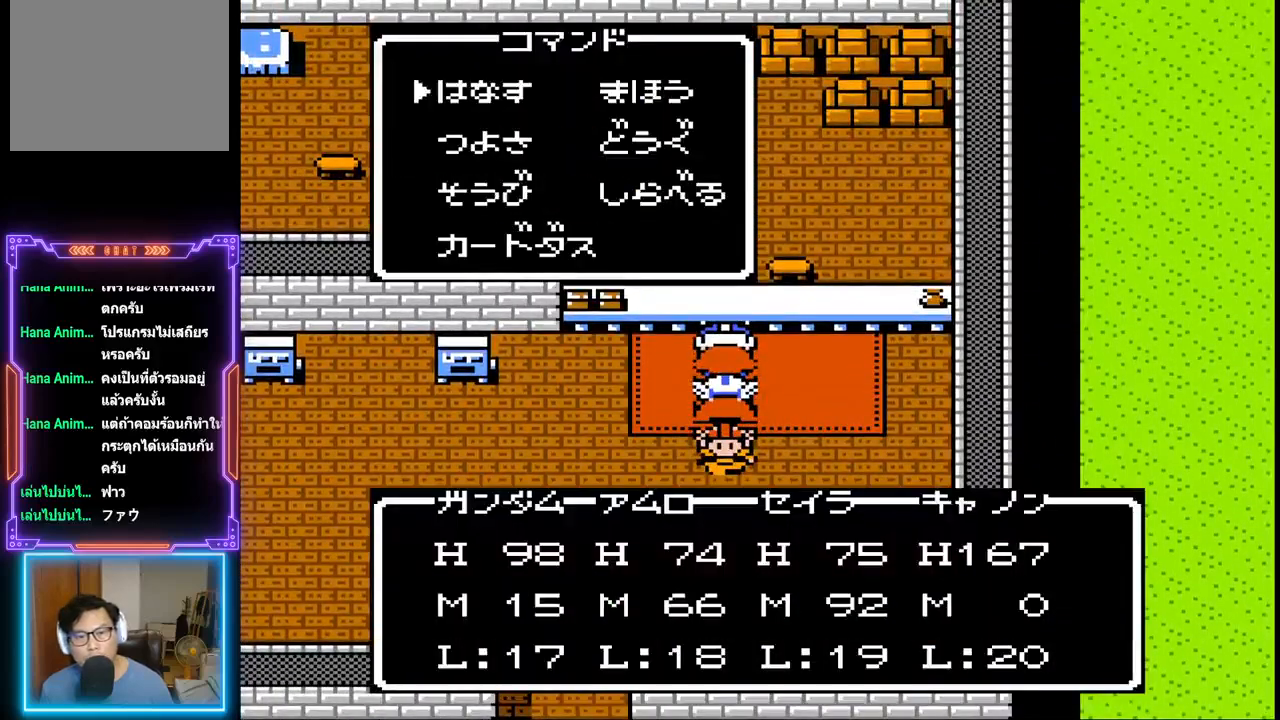
{"buttons": [], "events": []}
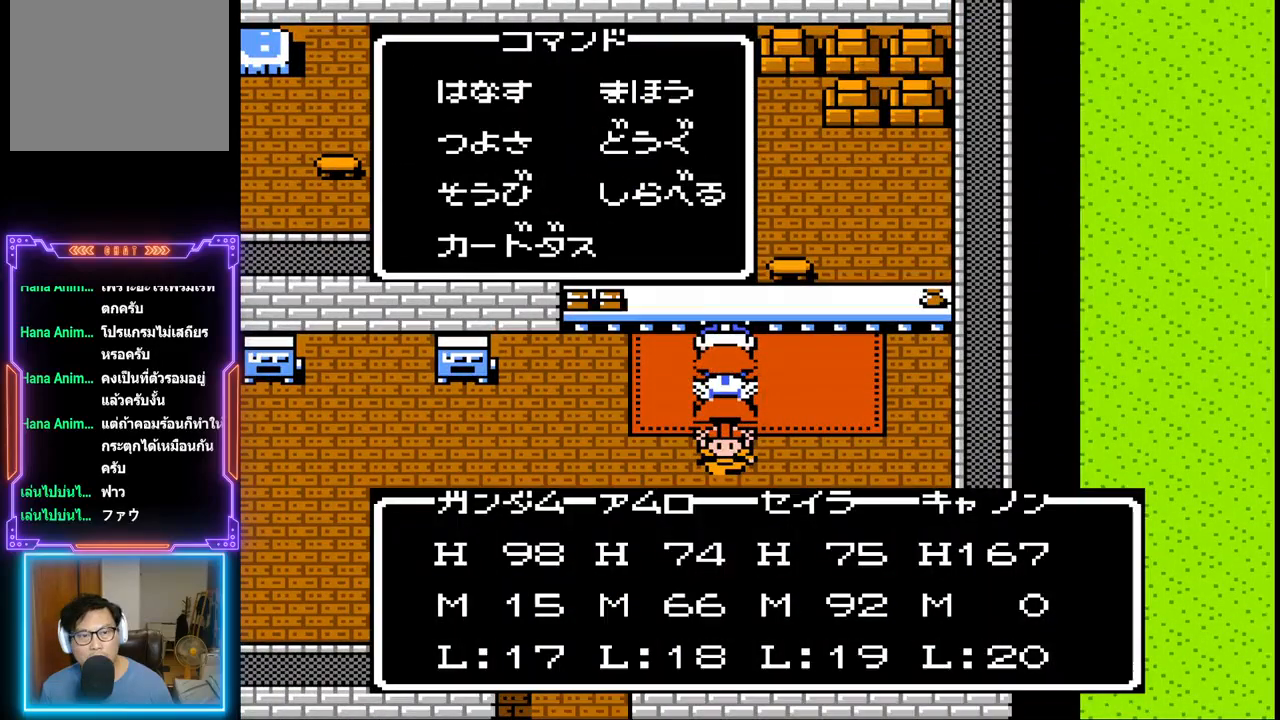
{"buttons": [], "events": [[167, "CIRCLE", "down"], [450, "CIRCLE", "up"]]}
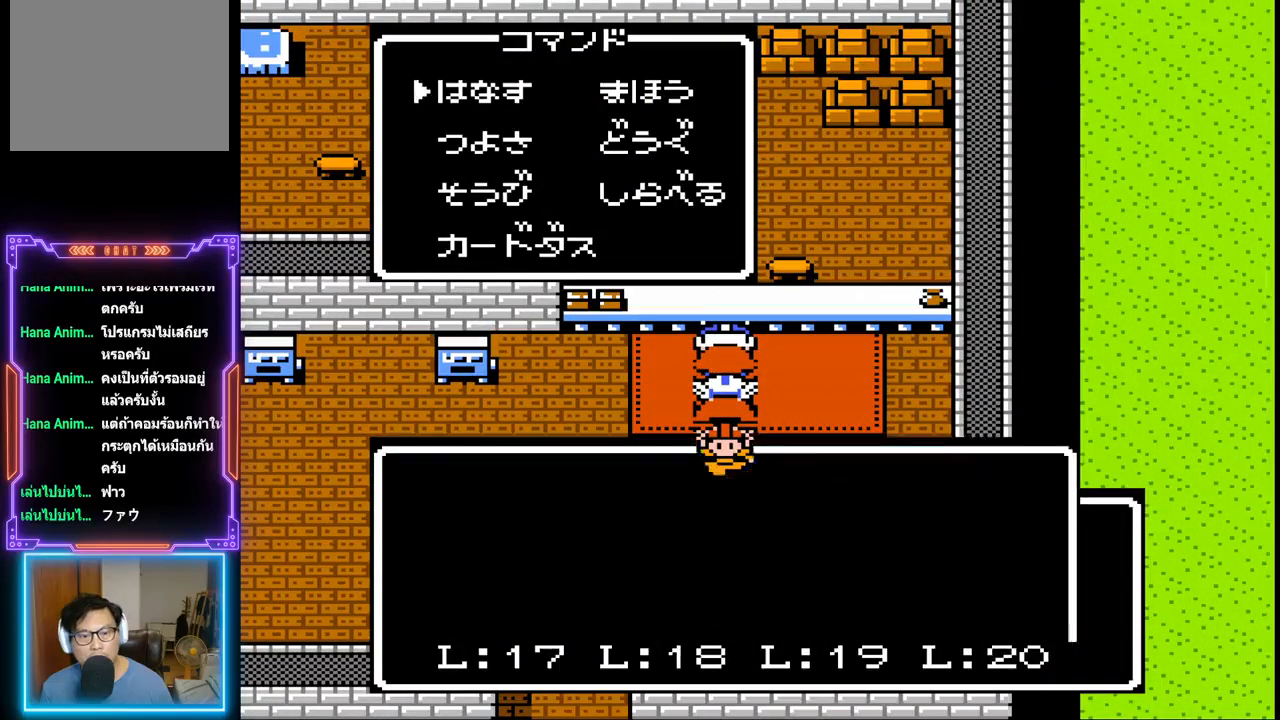
{"buttons": [], "events": []}
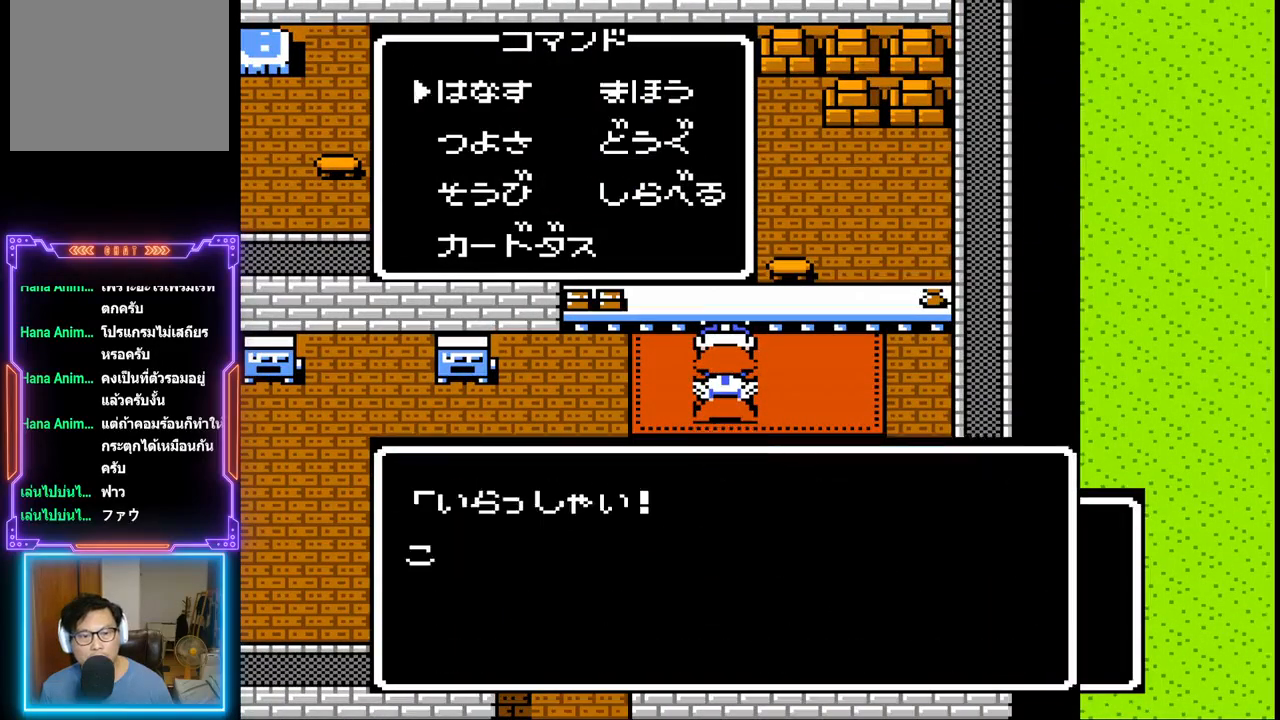
{"buttons": [], "events": []}
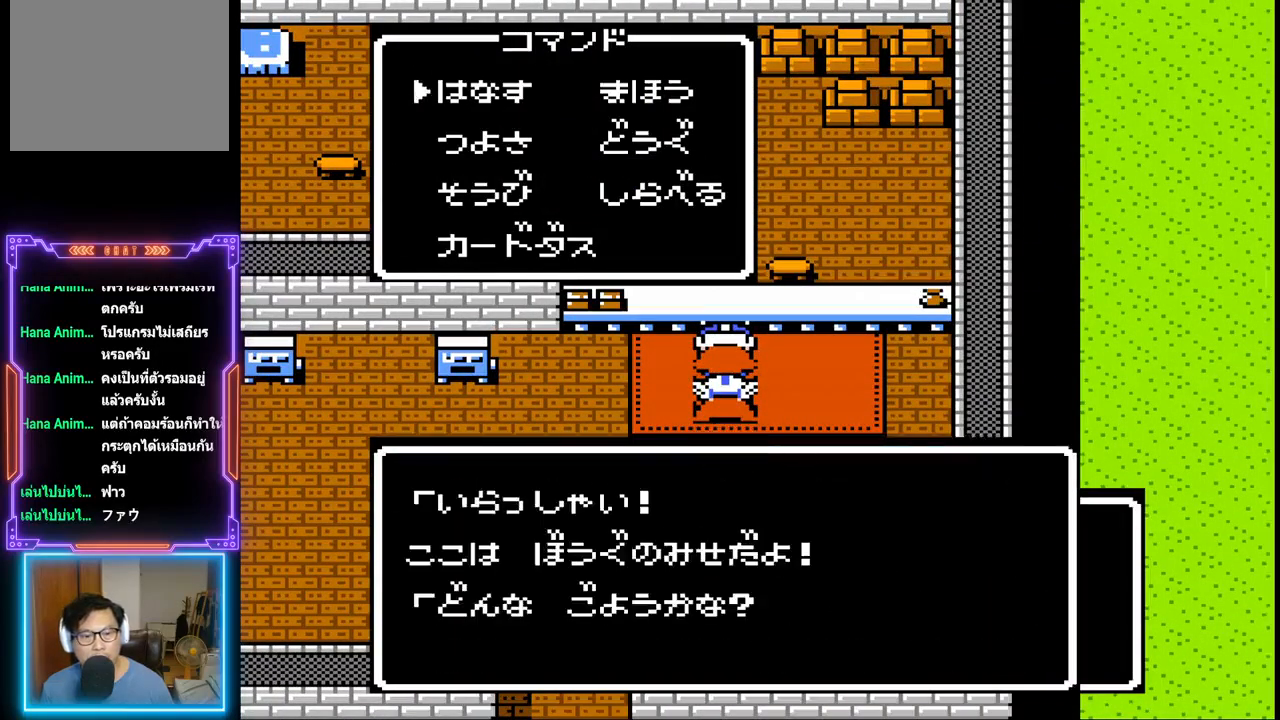
{"buttons": [], "events": []}
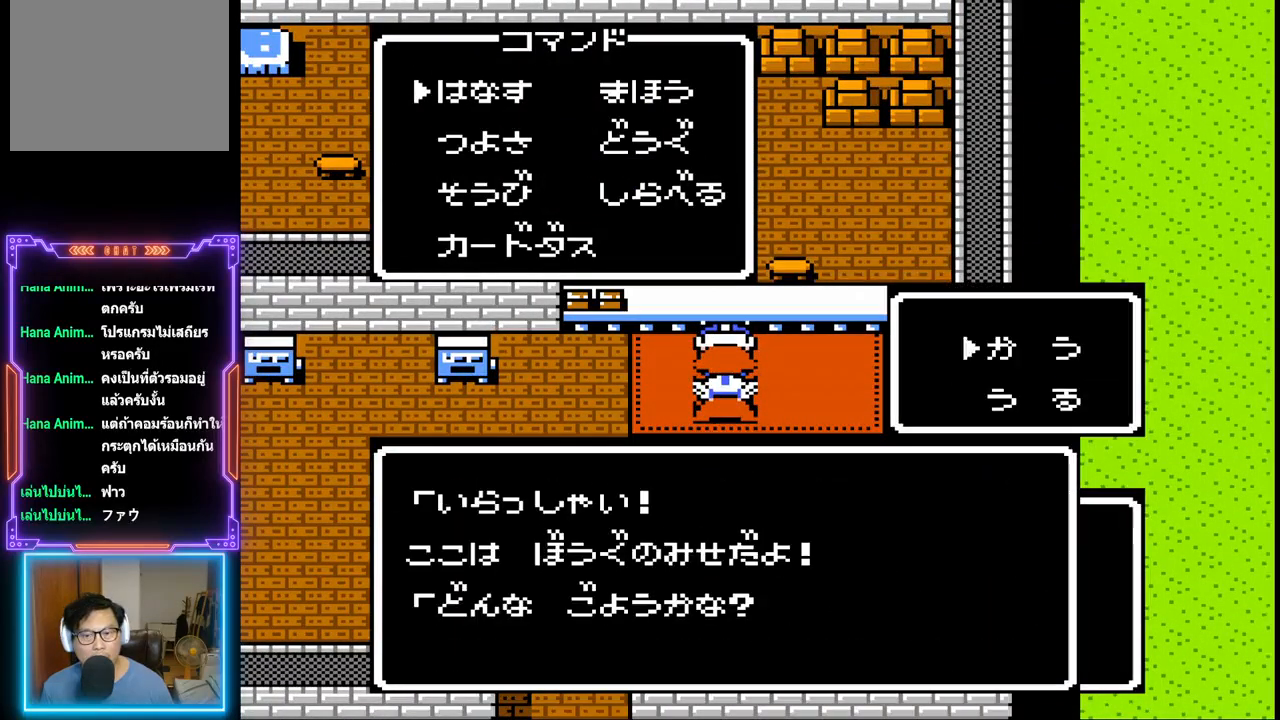
{"buttons": [], "events": [[233, "DPAD_DOWN", "down"], [367, "DPAD_DOWN", "up"]]}
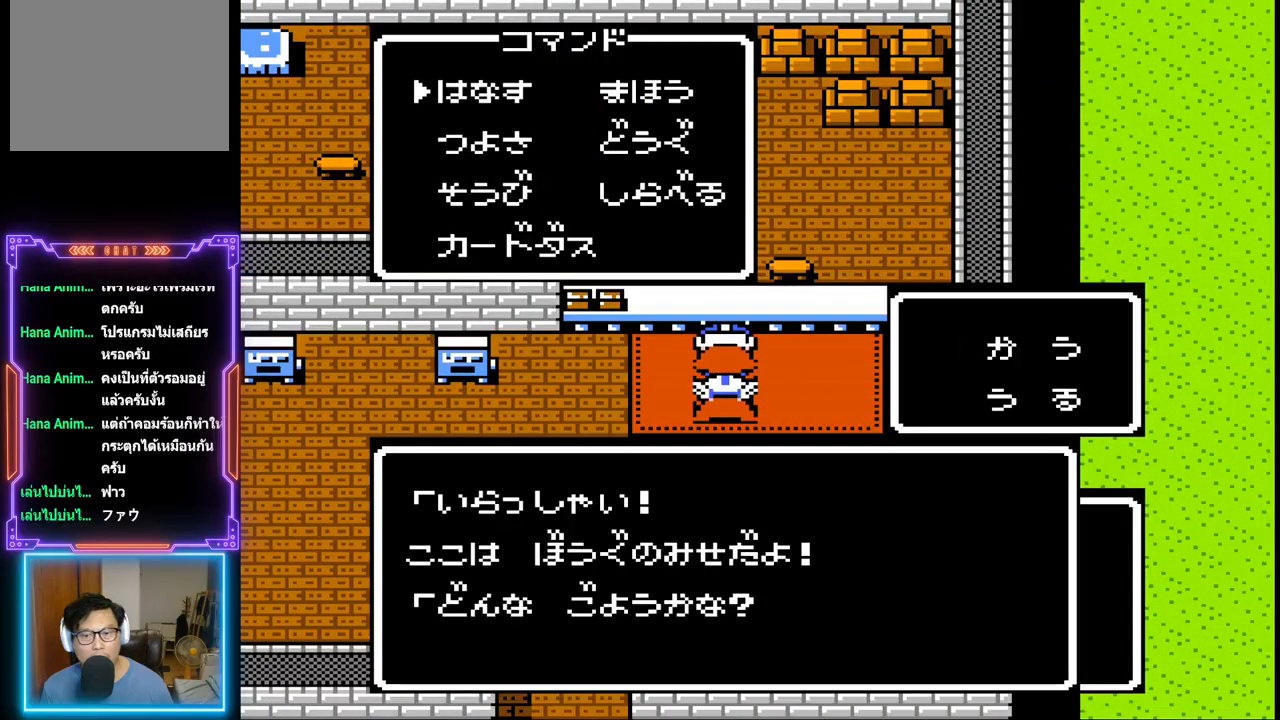
{"buttons": [], "events": [[33, "CIRCLE", "down"], [267, "CIRCLE", "up"]]}
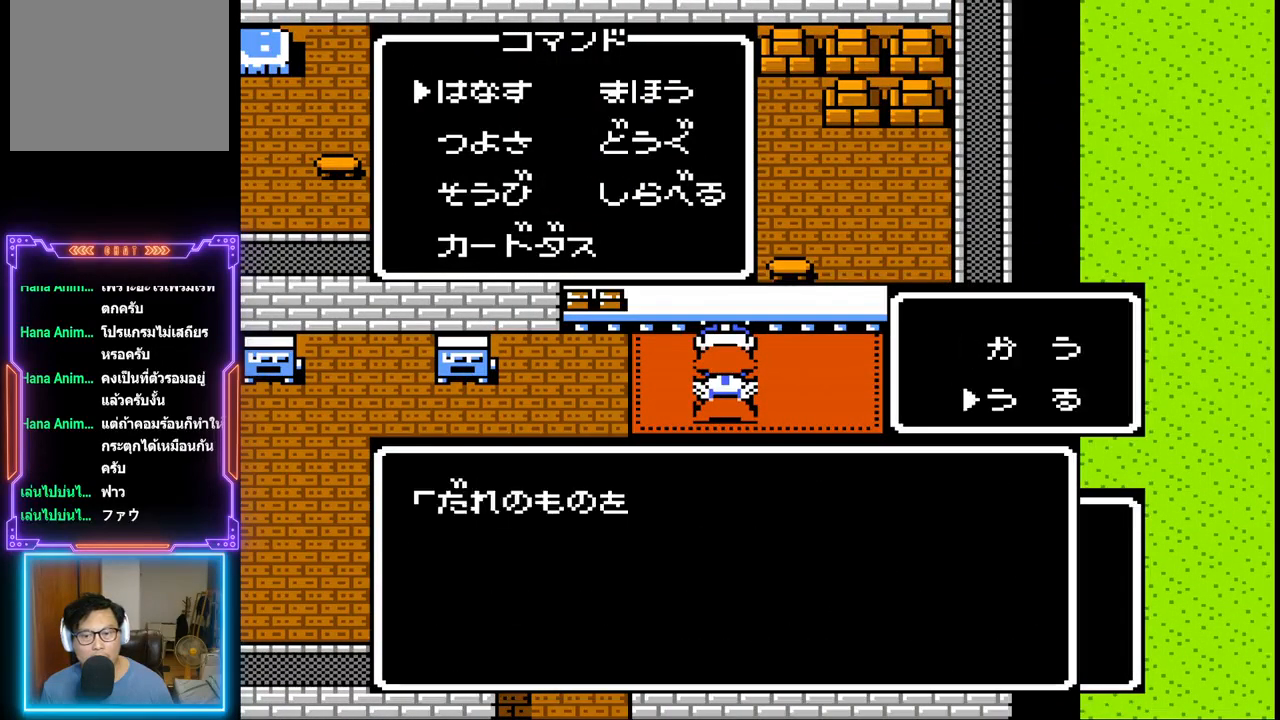
{"buttons": [], "events": []}
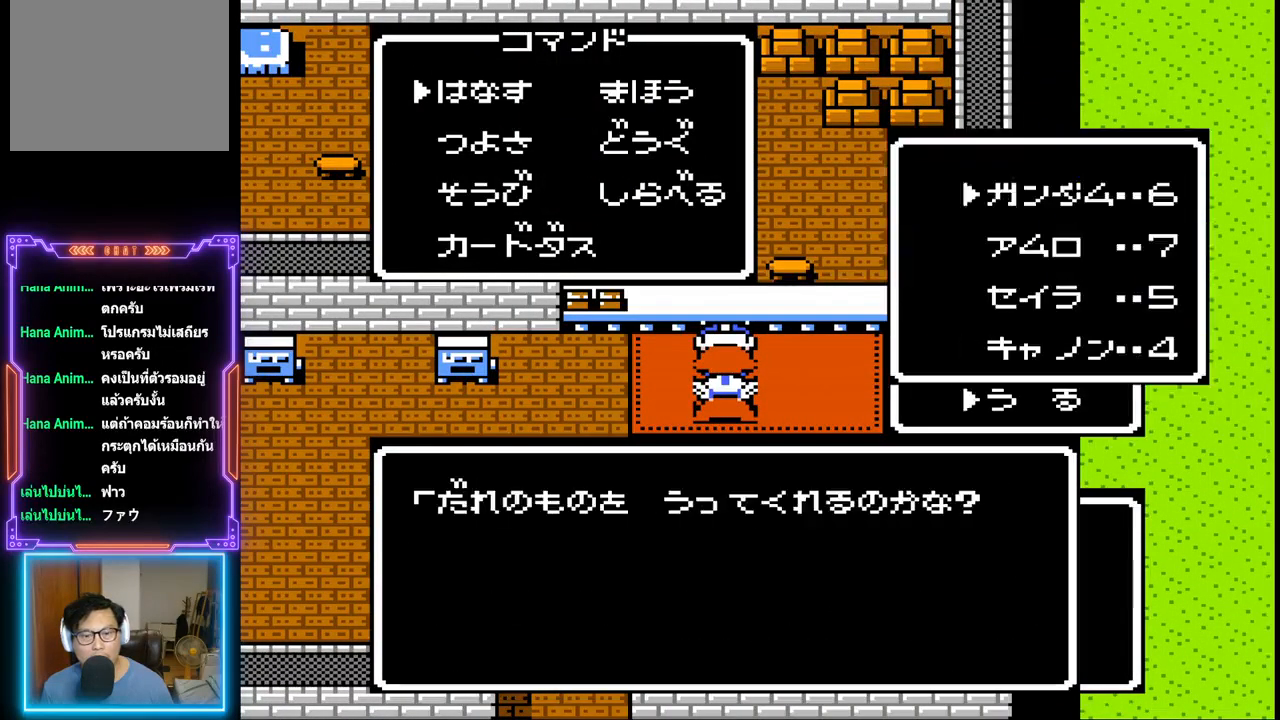
{"buttons": ["CIRCLE"], "events": [[400, "CIRCLE", "down"]]}
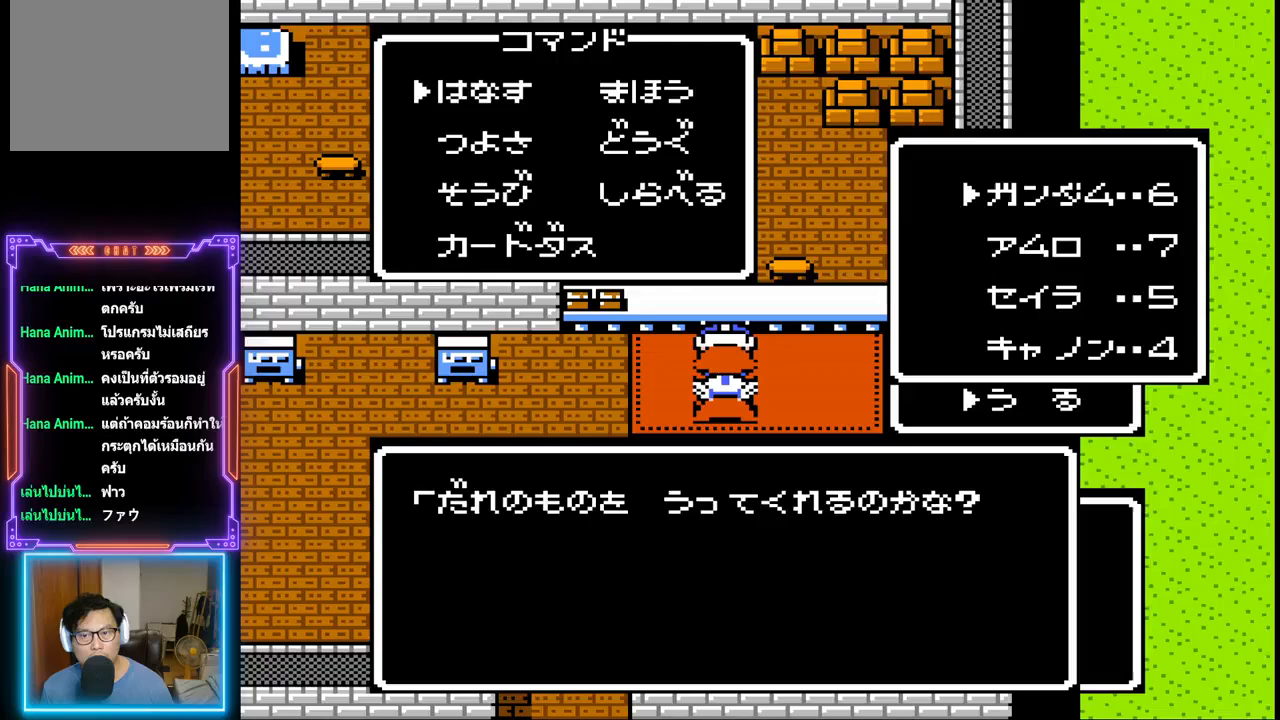
{"buttons": [], "events": [[167, "CIRCLE", "up"]]}
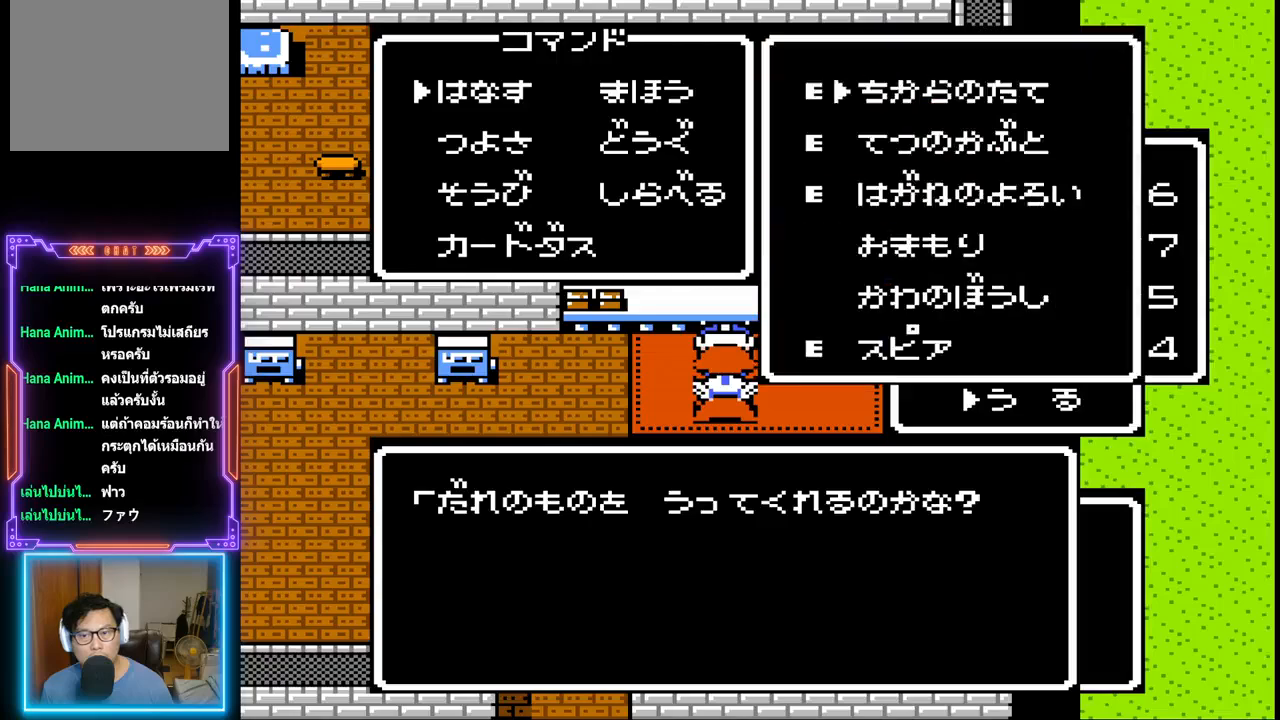
{"buttons": [], "events": [[283, "DPAD_DOWN", "down"], [433, "DPAD_DOWN", "up"]]}
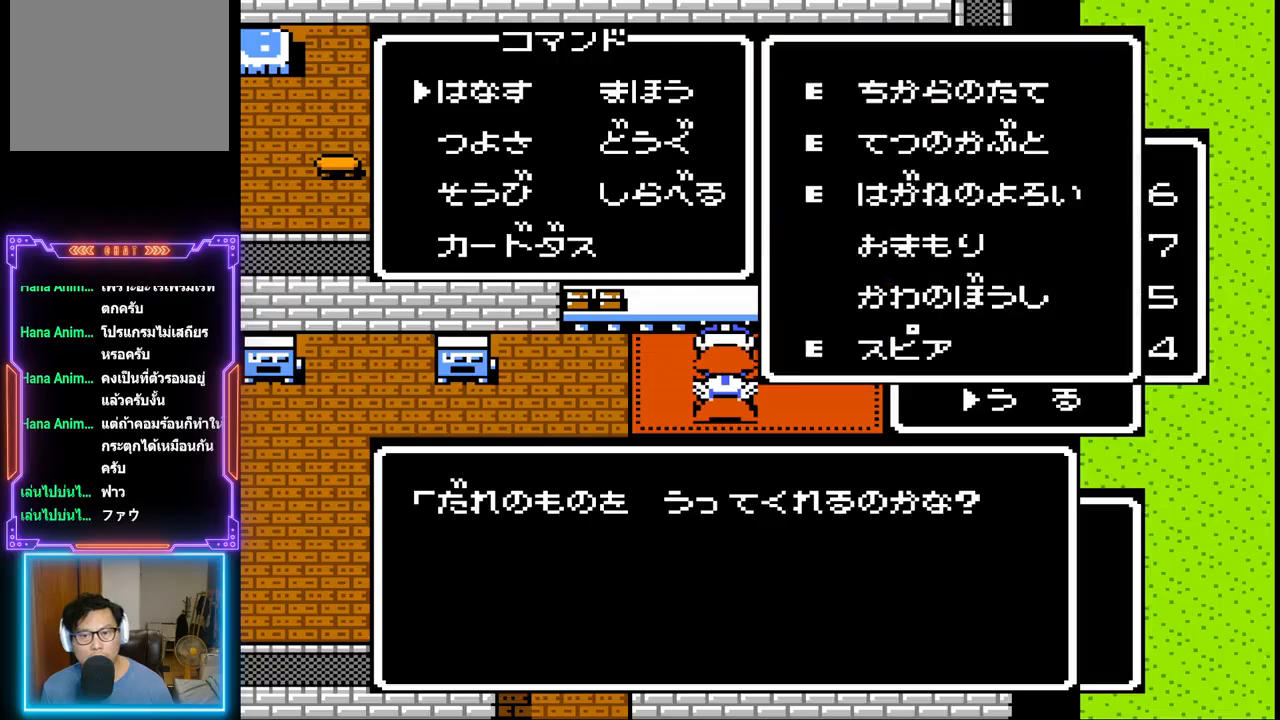
{"buttons": [], "events": [[100, "DPAD_DOWN", "down"], [217, "DPAD_DOWN", "up"], [383, "DPAD_DOWN", "down"], [500, "DPAD_DOWN", "up"]]}
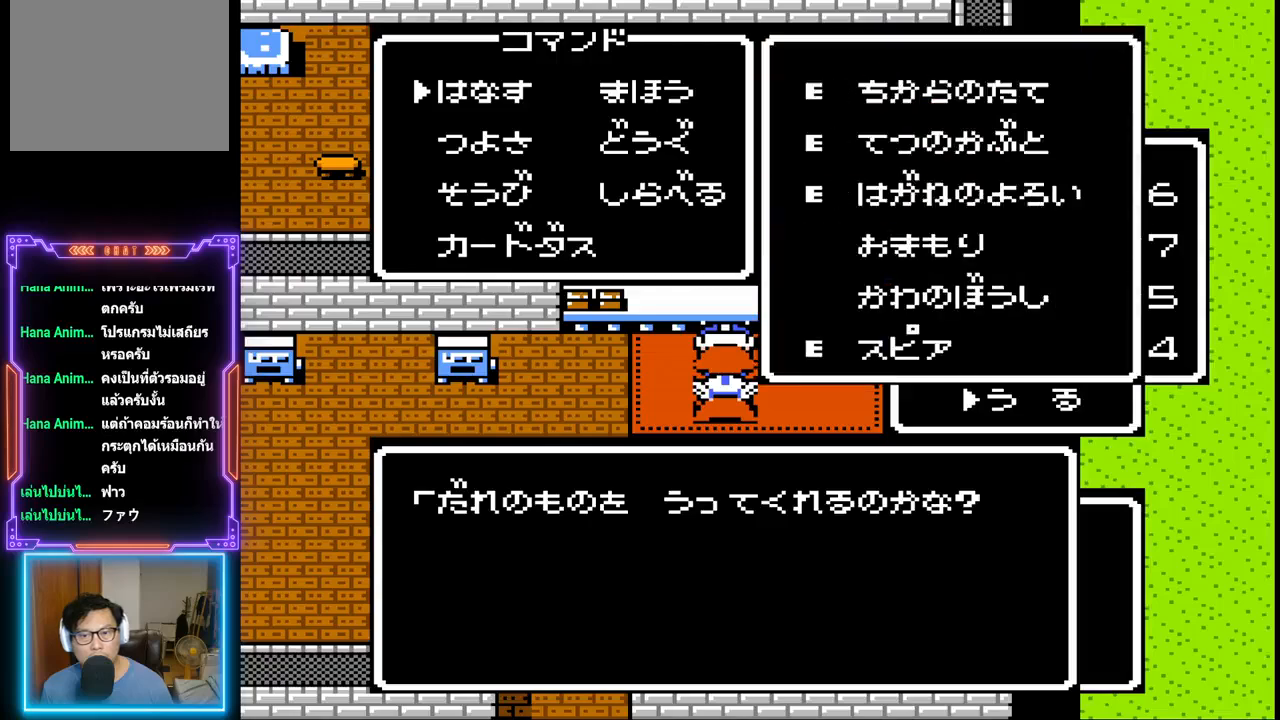
{"buttons": ["CIRCLE"], "events": [[117, "DPAD_DOWN", "down"], [250, "DPAD_DOWN", "up"], [500, "CIRCLE", "down"]]}
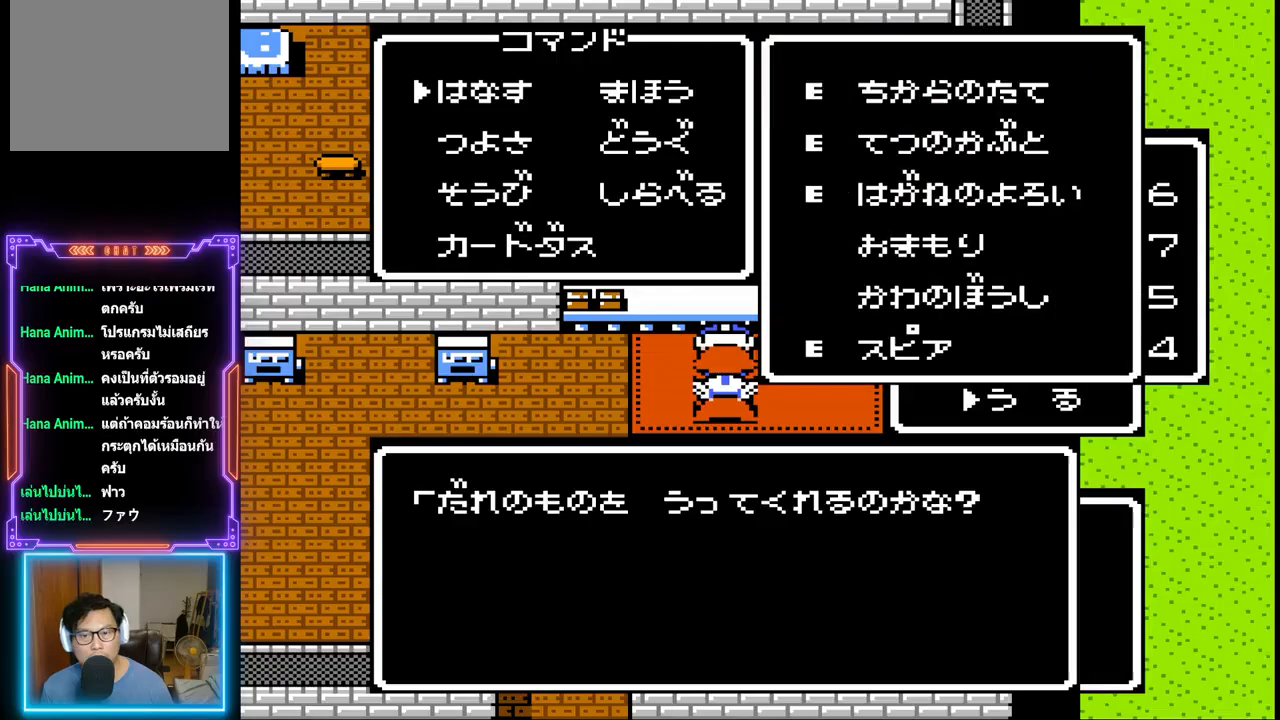
{"buttons": [], "events": [[183, "CIRCLE", "up"]]}
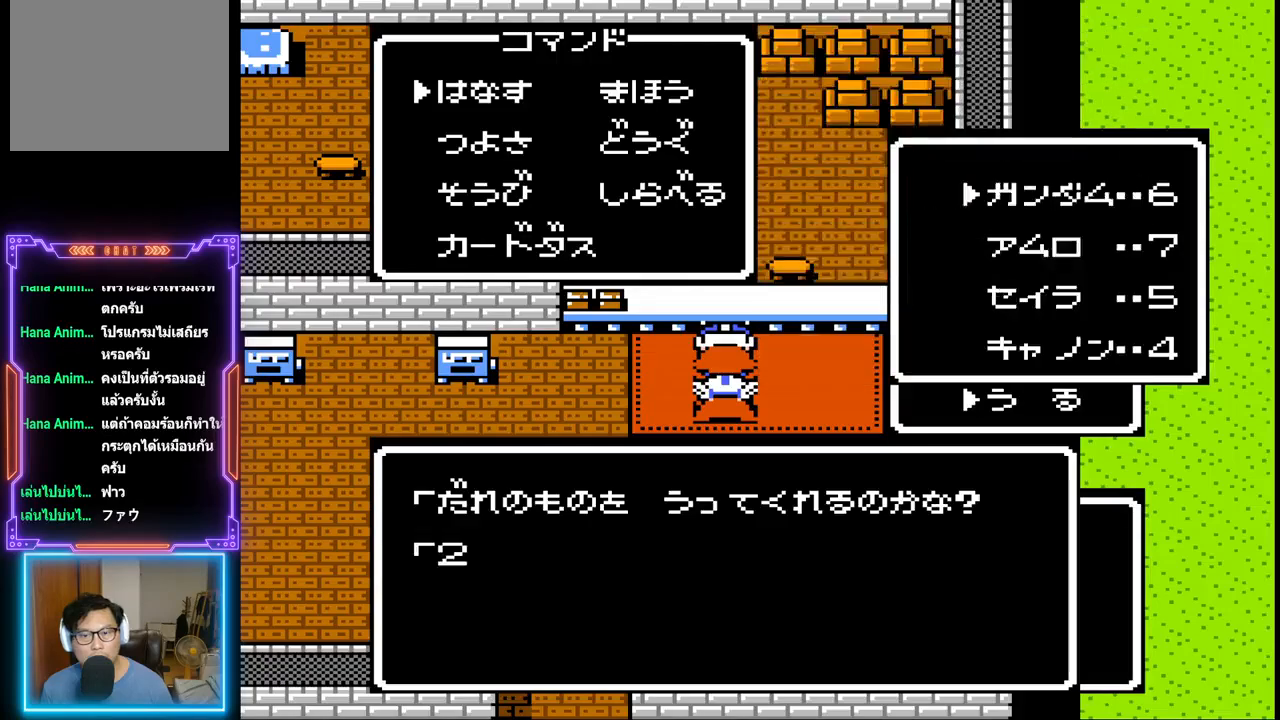
{"buttons": [], "events": []}
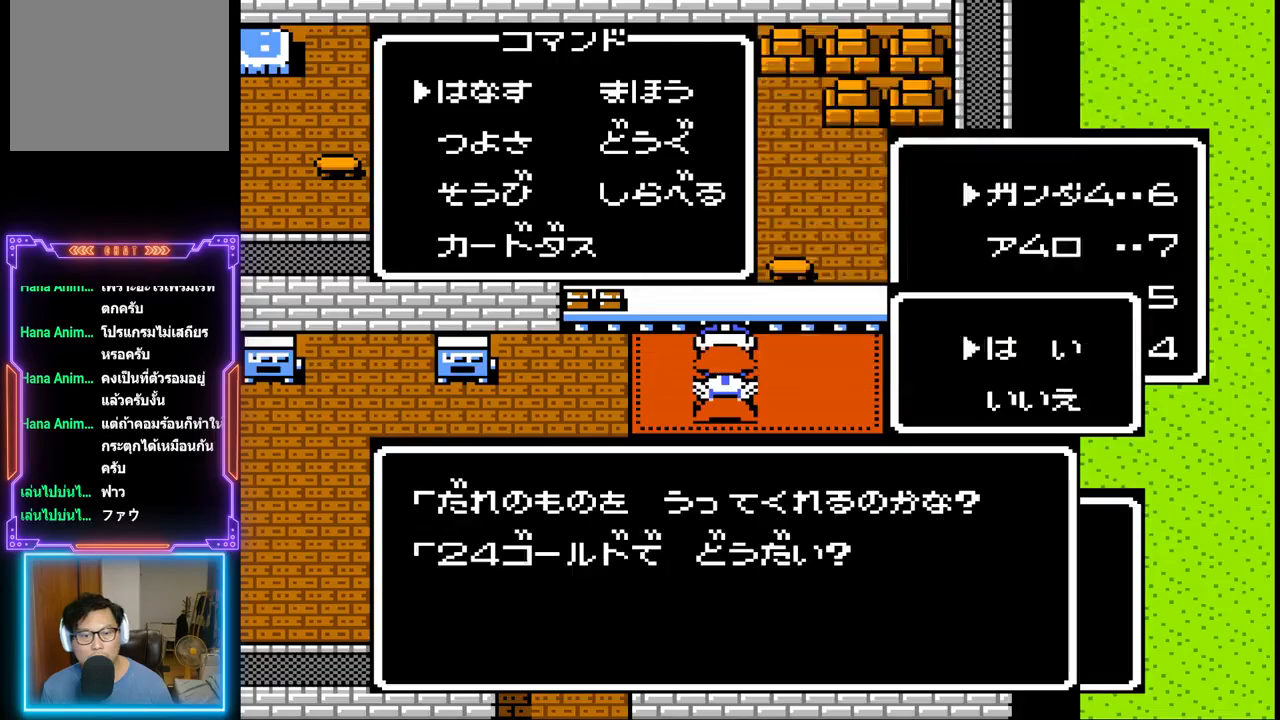
{"buttons": ["CIRCLE"], "events": [[283, "CIRCLE", "down"]]}
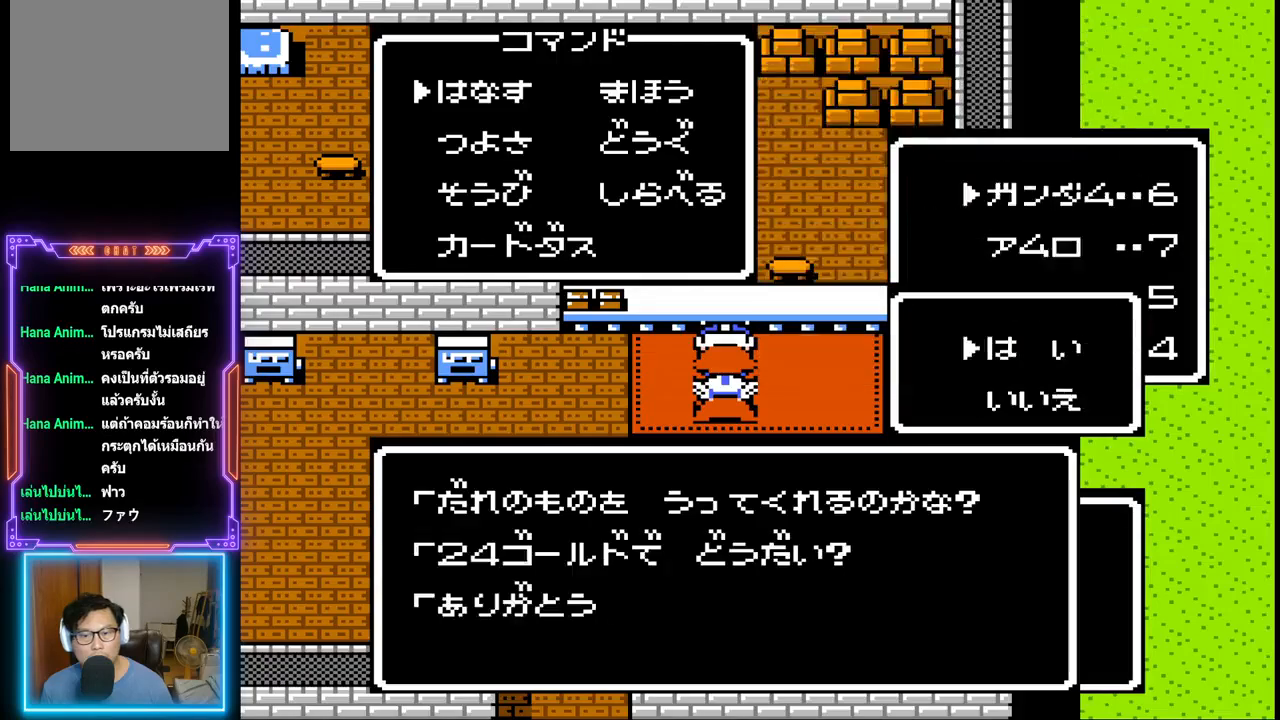
{"buttons": [], "events": [[17, "CIRCLE", "up"]]}
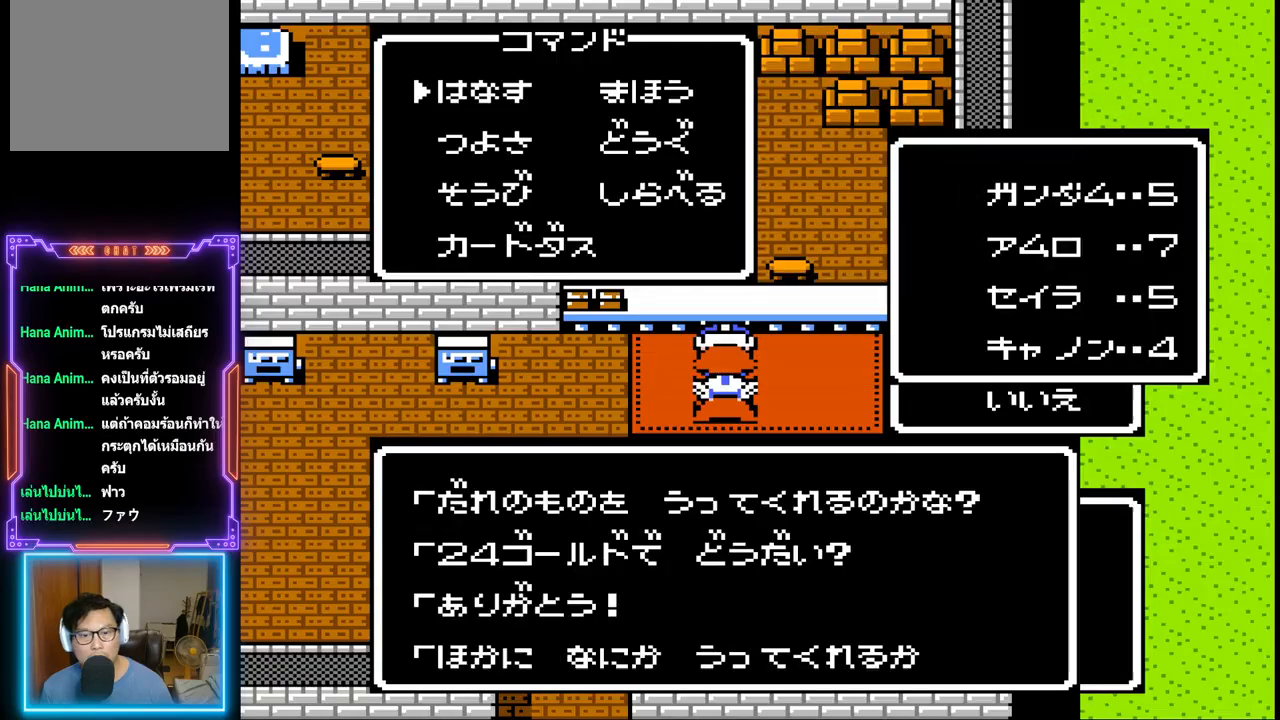
{"buttons": [], "events": []}
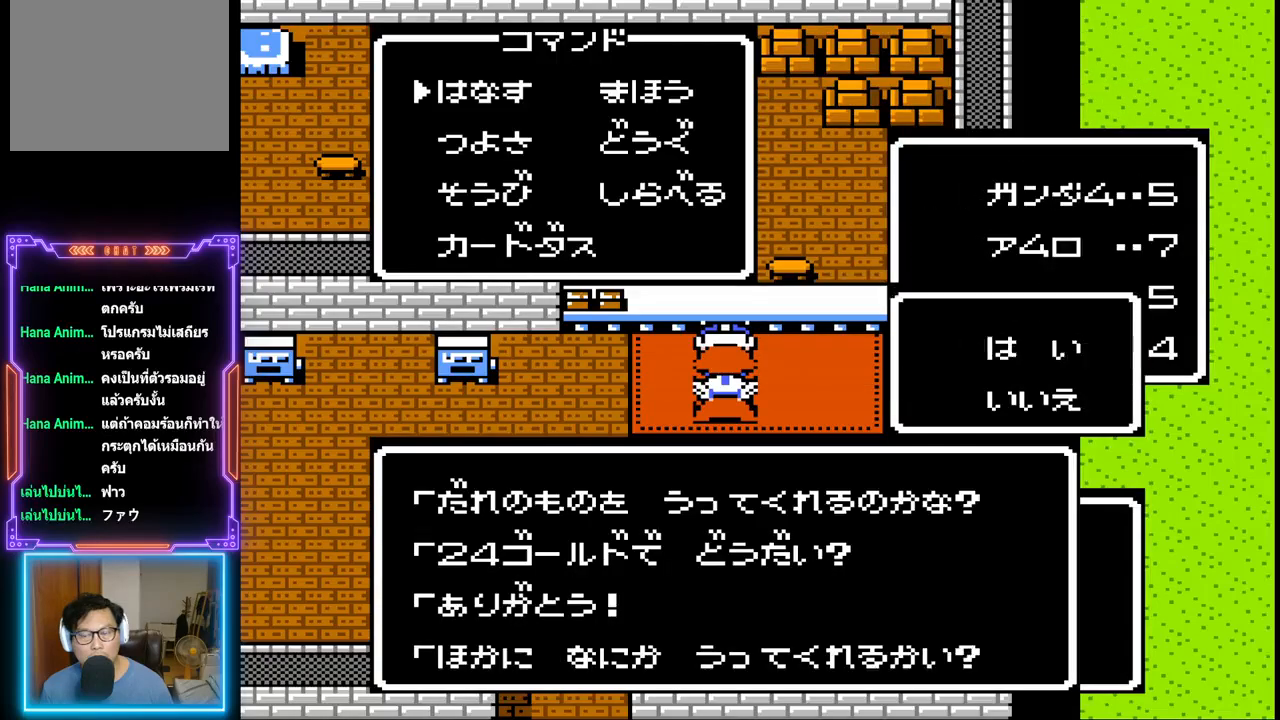
{"buttons": ["CIRCLE"], "events": [[250, "DPAD_DOWN", "down"], [400, "DPAD_DOWN", "up"], [483, "CIRCLE", "down"]]}
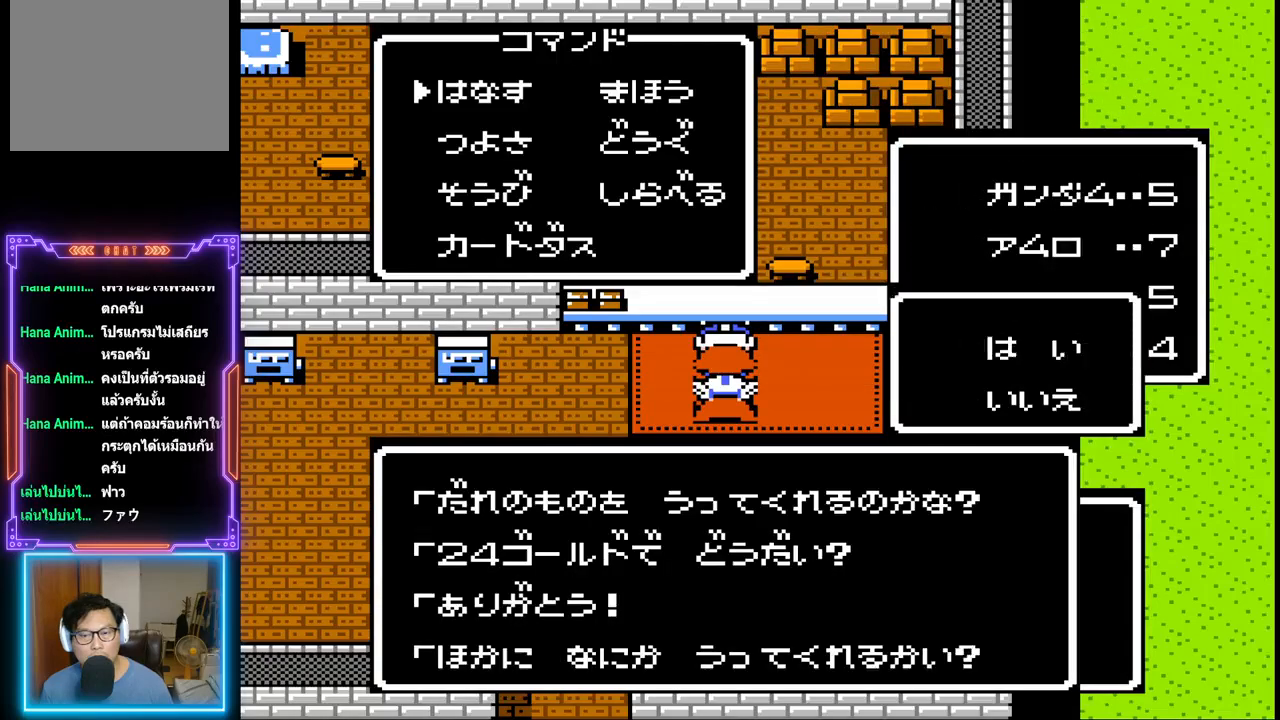
{"buttons": [], "events": [[183, "CIRCLE", "up"]]}
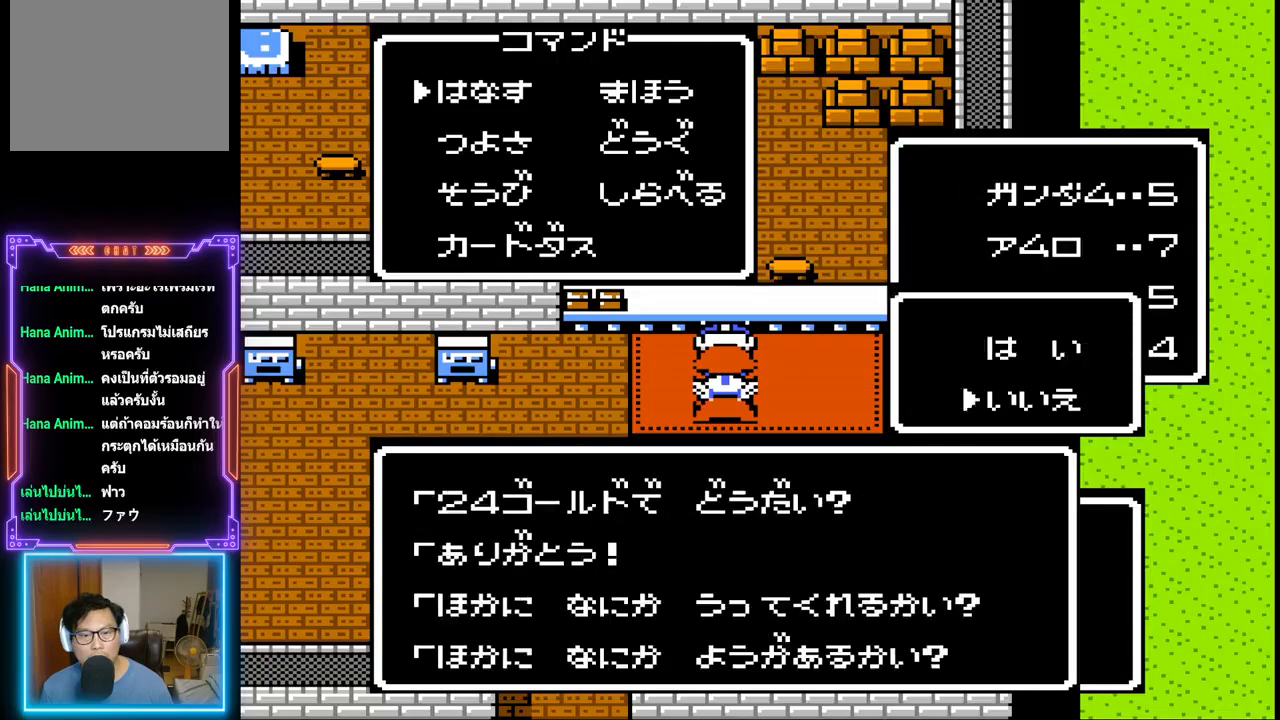
{"buttons": [], "events": []}
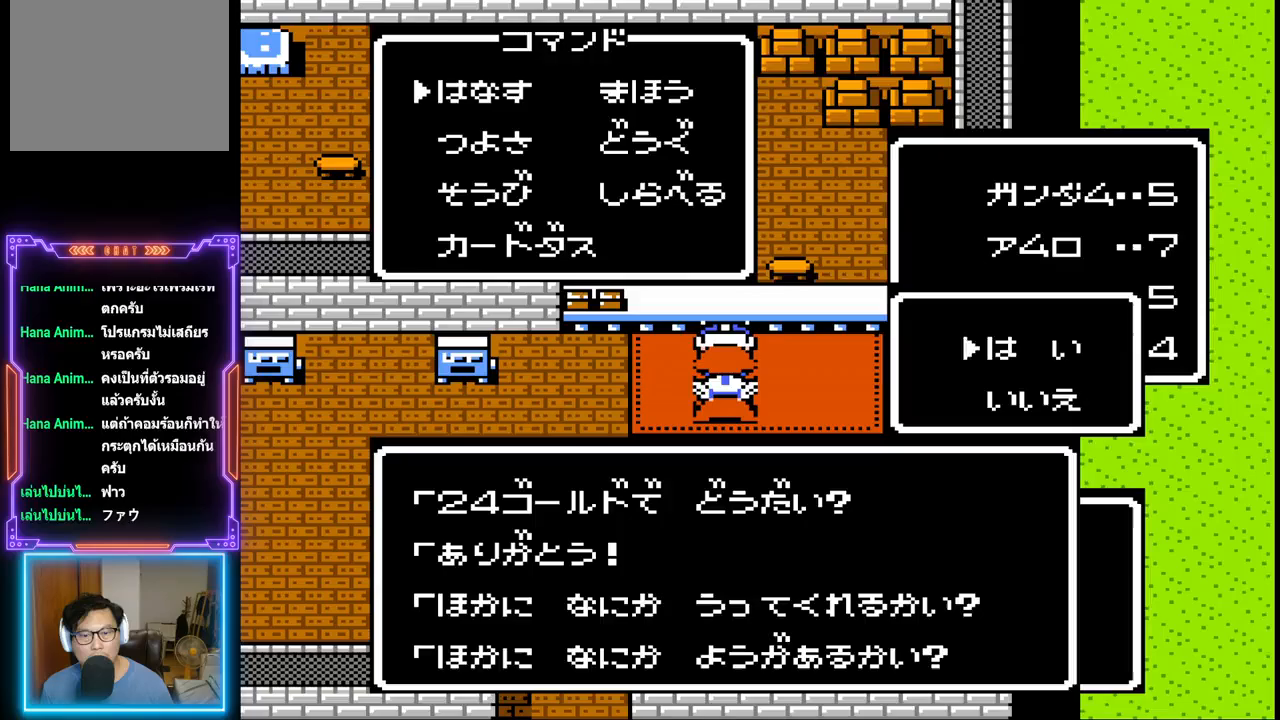
{"buttons": ["CIRCLE"], "events": [[117, "DPAD_DOWN", "down"], [300, "DPAD_DOWN", "up"], [350, "CIRCLE", "down"]]}
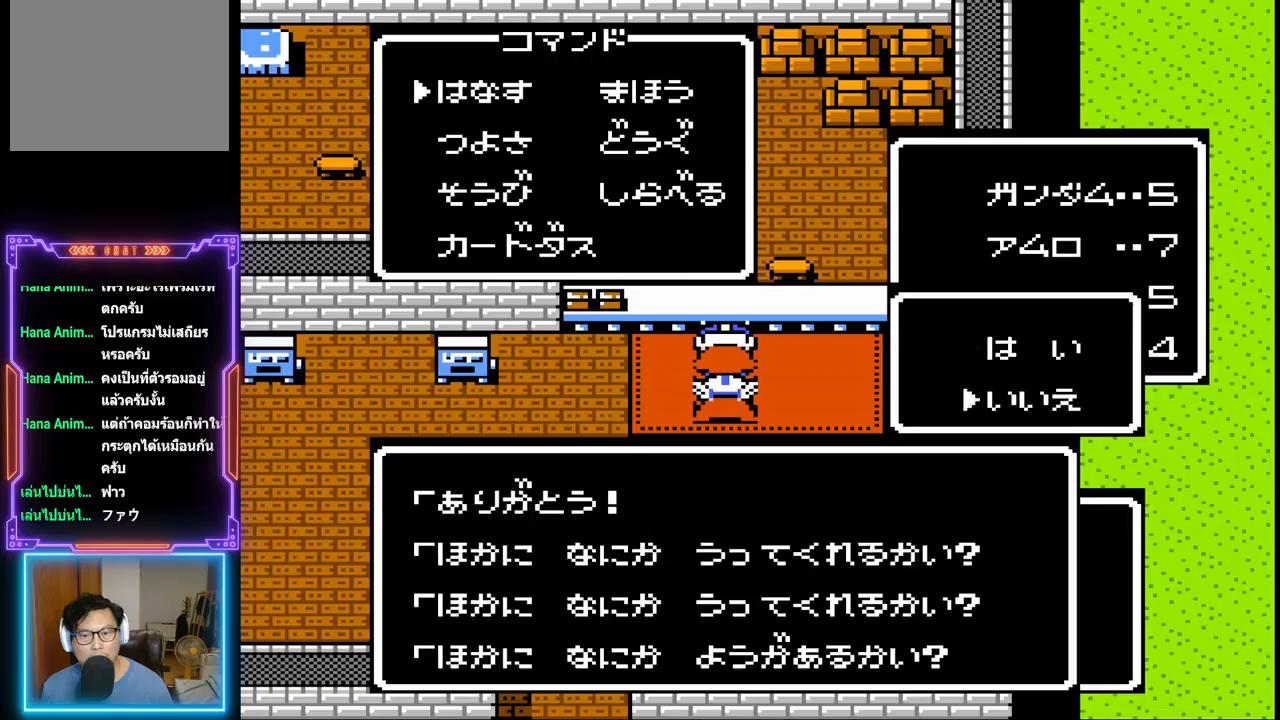
{"buttons": [], "events": [[50, "CIRCLE", "up"]]}